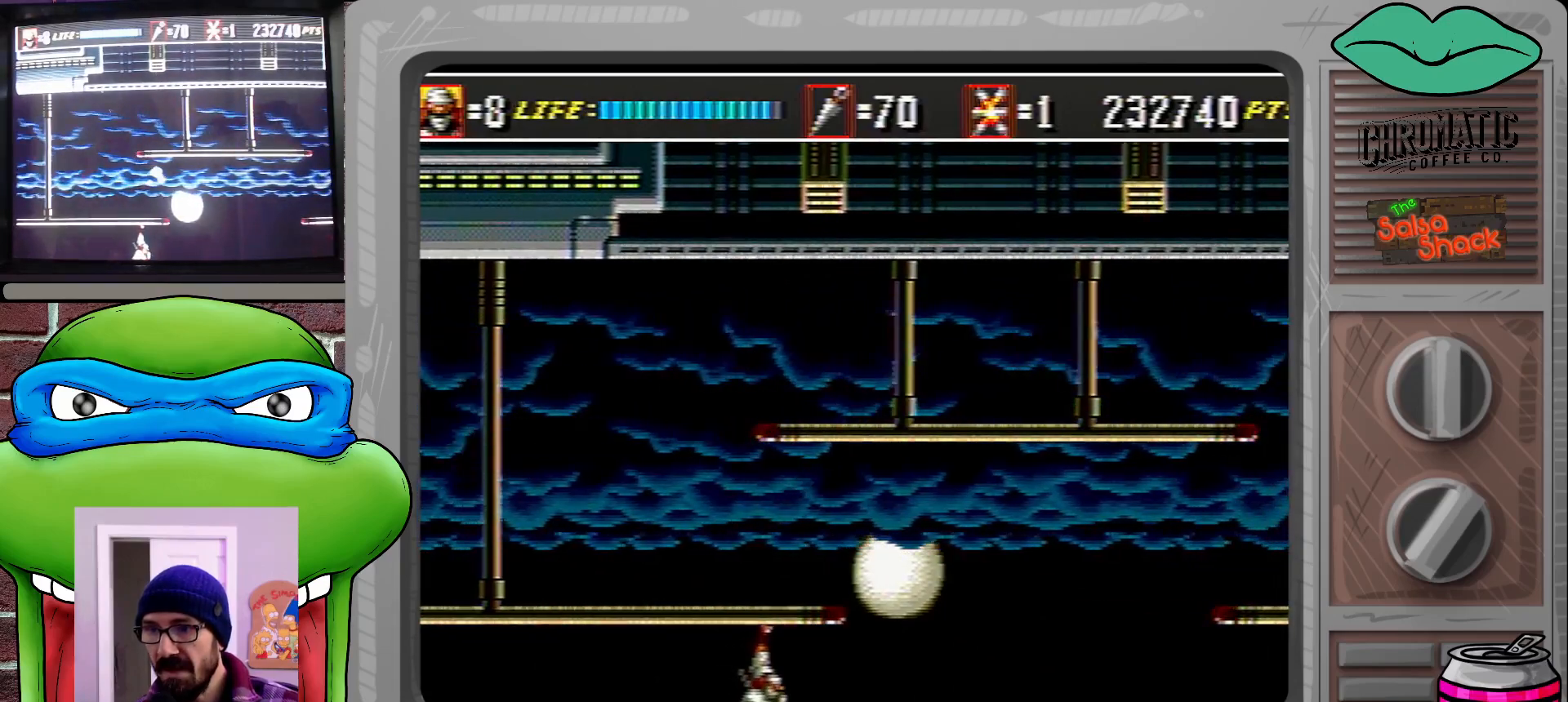
Gameplay with a controller (Xbox layout); each line is a JSON object with the inputs held at the frame after it. "events" lists button and stick changes between this image and that frame as [ms after this image, input, new state], when the widget could be followed in between. Not read: L1 L2 L3 R1 R2 R3.
{"buttons": ["DPAD_UP", "DPAD_RIGHT"], "events": [[67, "C", "up"]]}
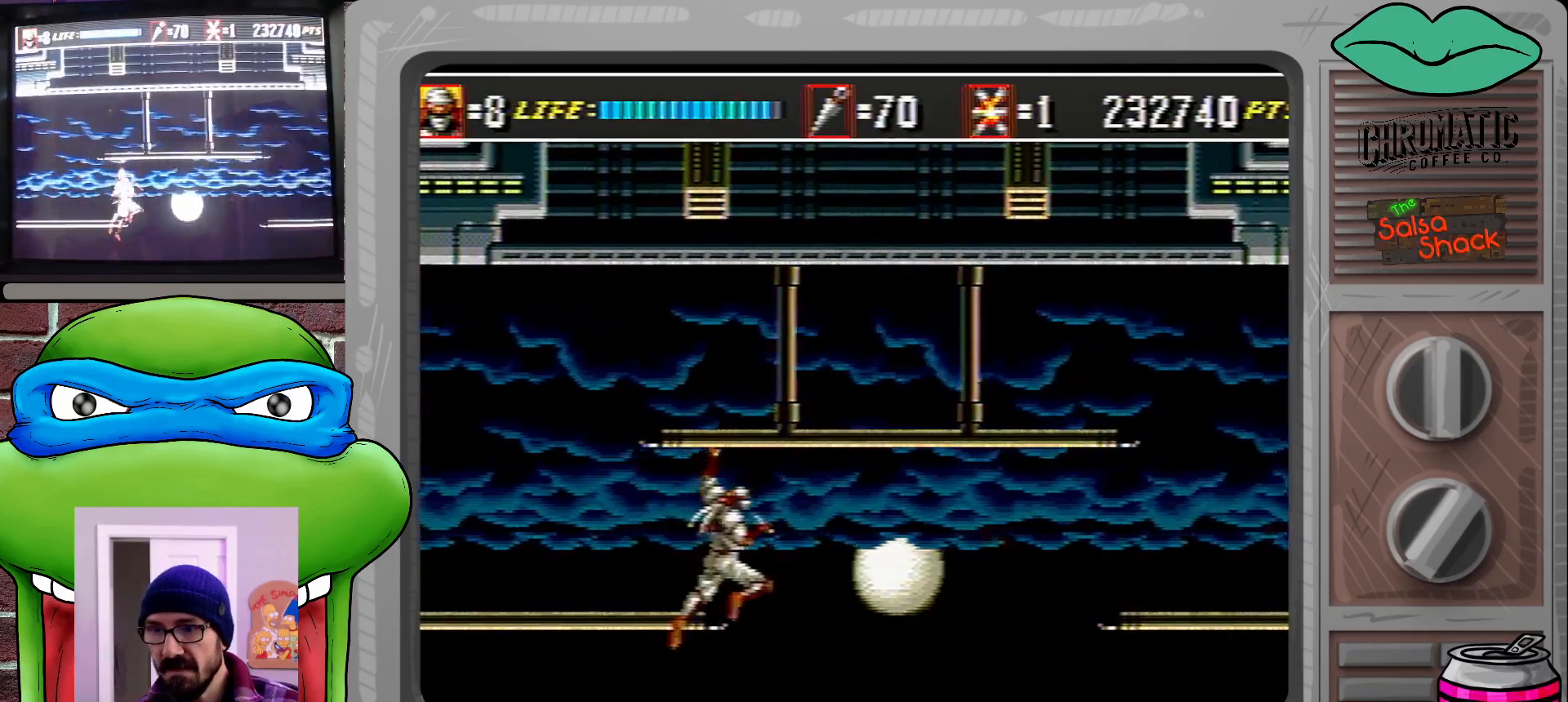
{"buttons": ["DPAD_UP"], "events": [[200, "DPAD_RIGHT", "up"]]}
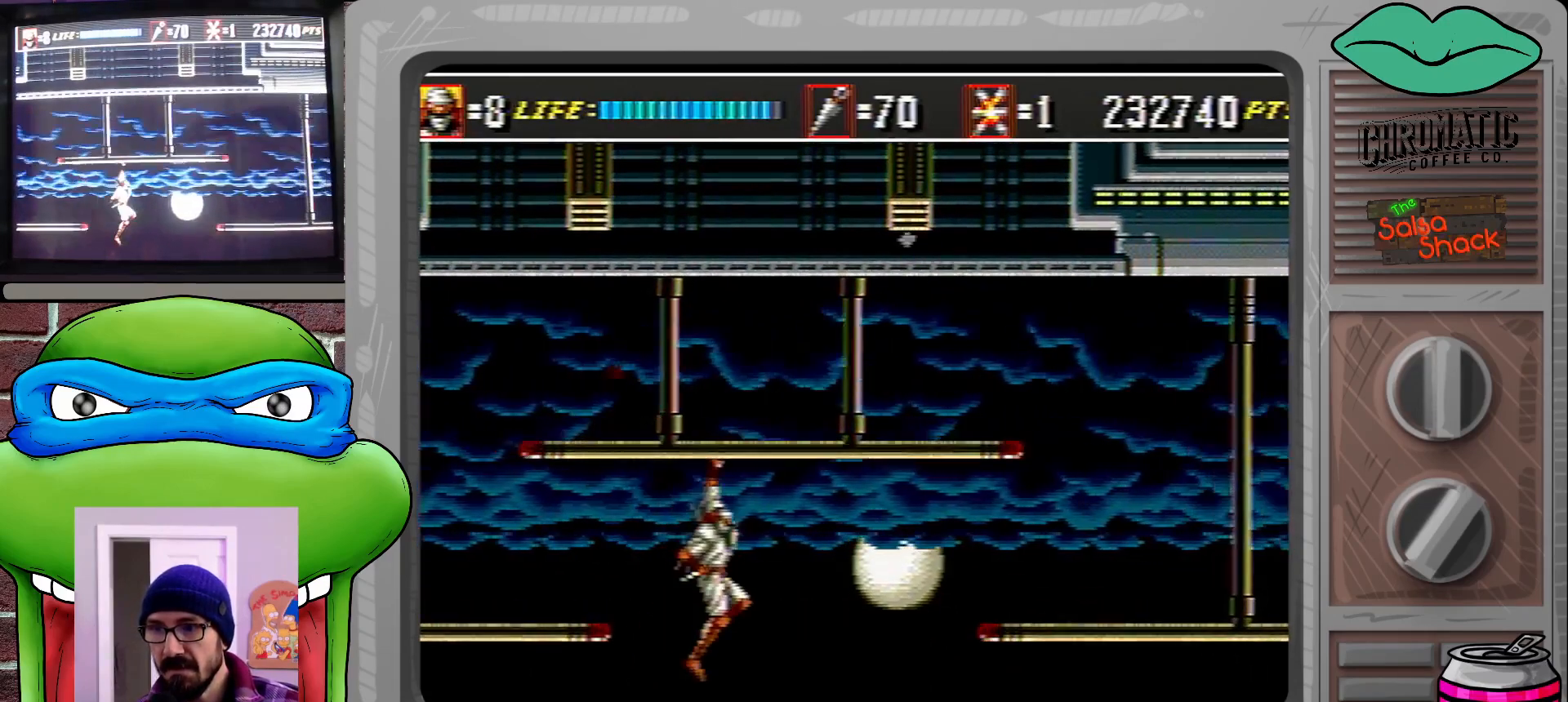
{"buttons": ["DPAD_UP"], "events": [[367, "C", "down"], [500, "C", "up"]]}
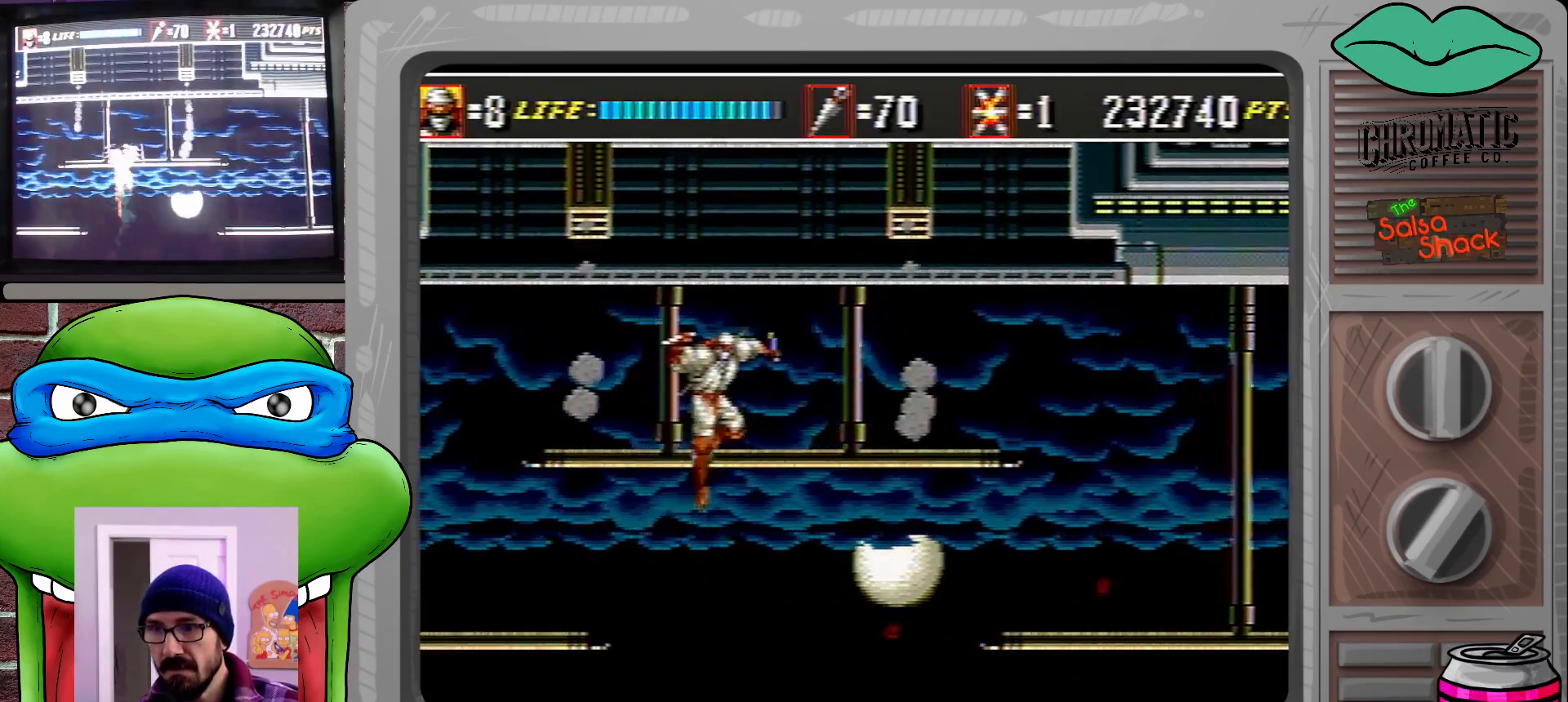
{"buttons": ["DPAD_UP"], "events": []}
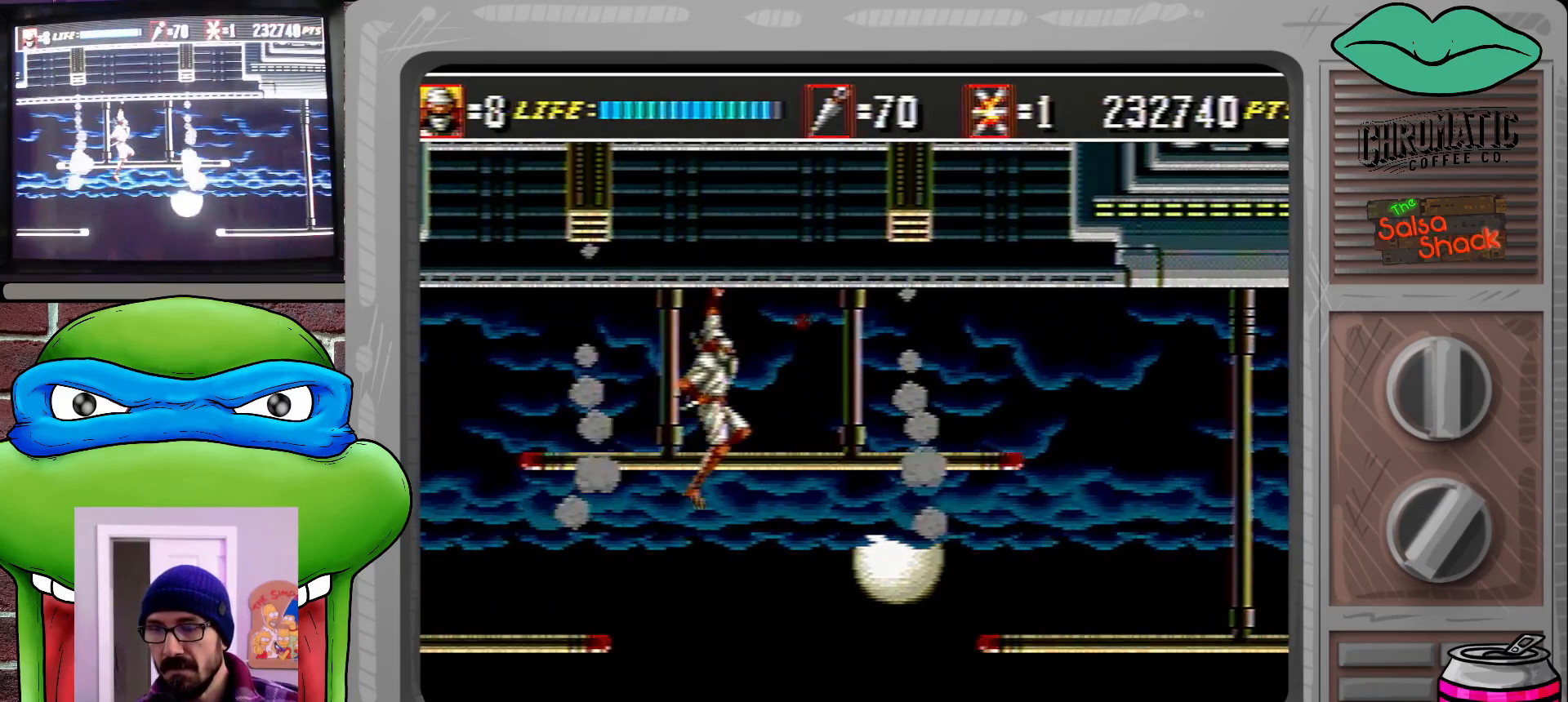
{"buttons": ["DPAD_UP"], "events": []}
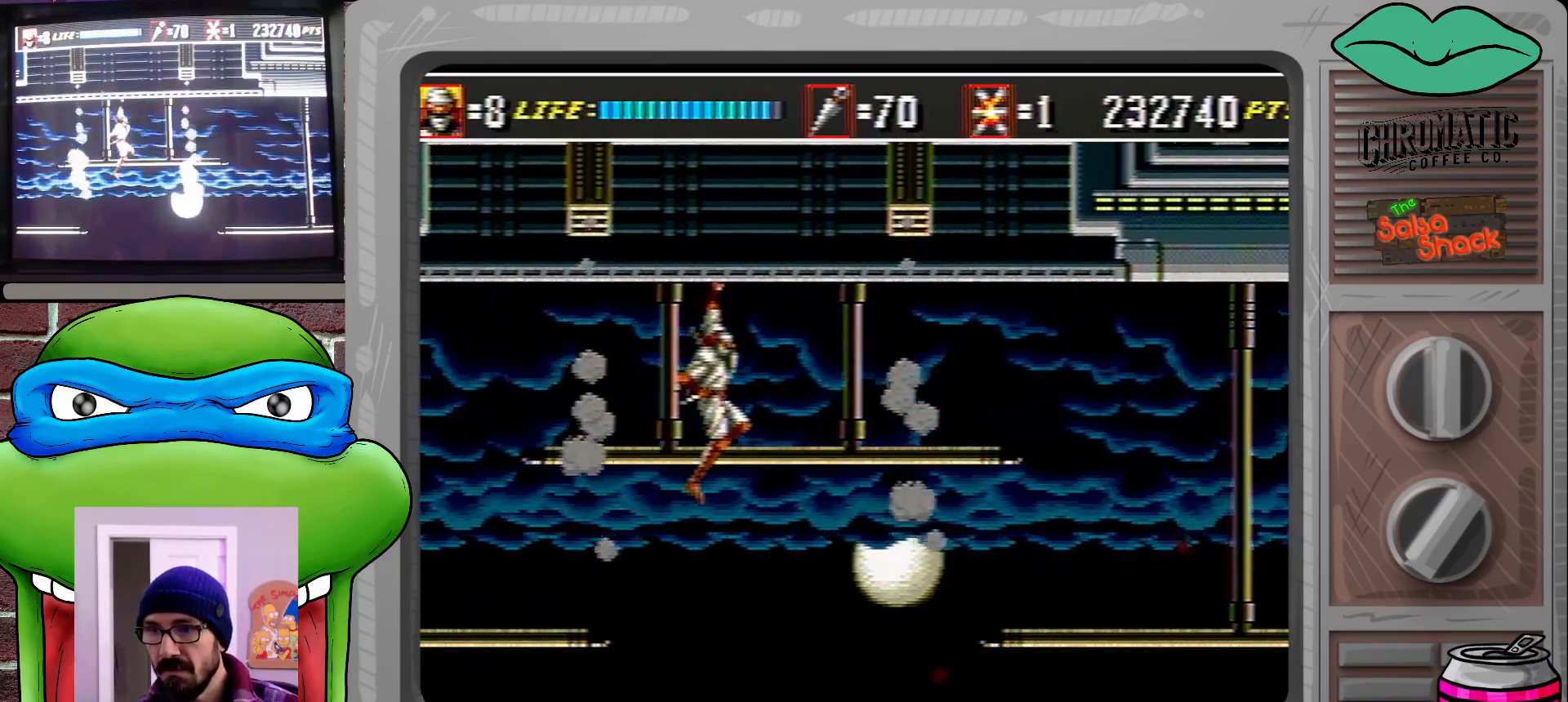
{"buttons": ["DPAD_UP"], "events": []}
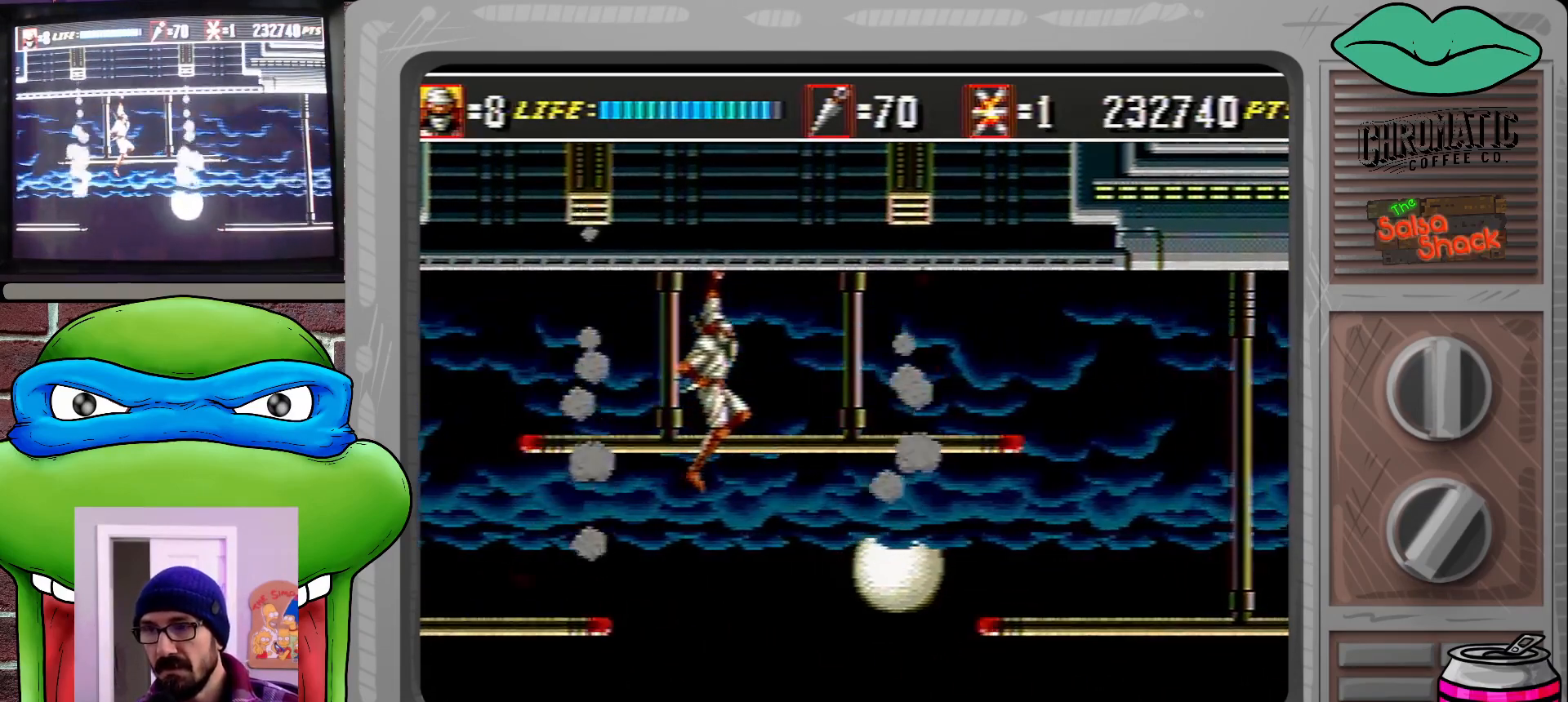
{"buttons": ["DPAD_UP", "DPAD_RIGHT"], "events": [[433, "DPAD_RIGHT", "down"]]}
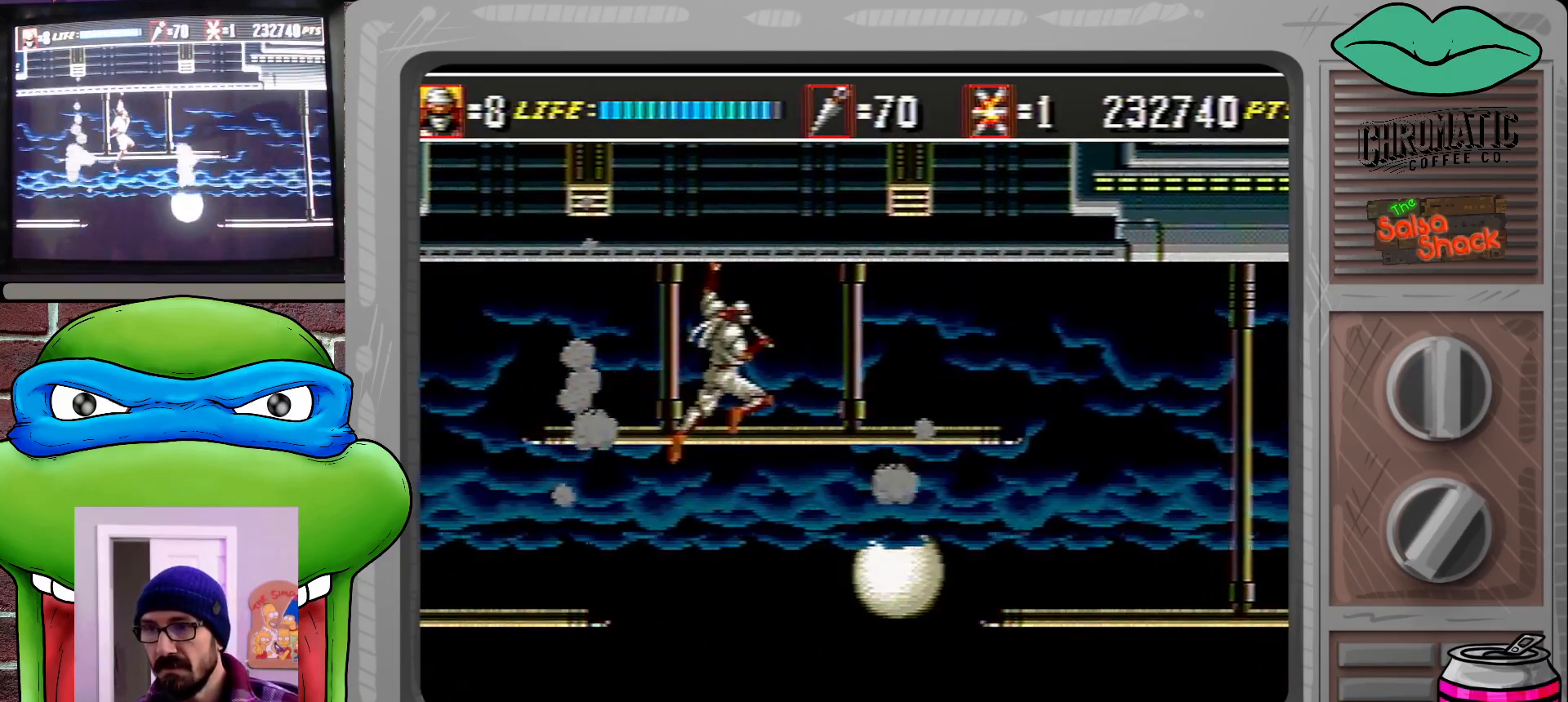
{"buttons": ["DPAD_UP", "DPAD_RIGHT"], "events": []}
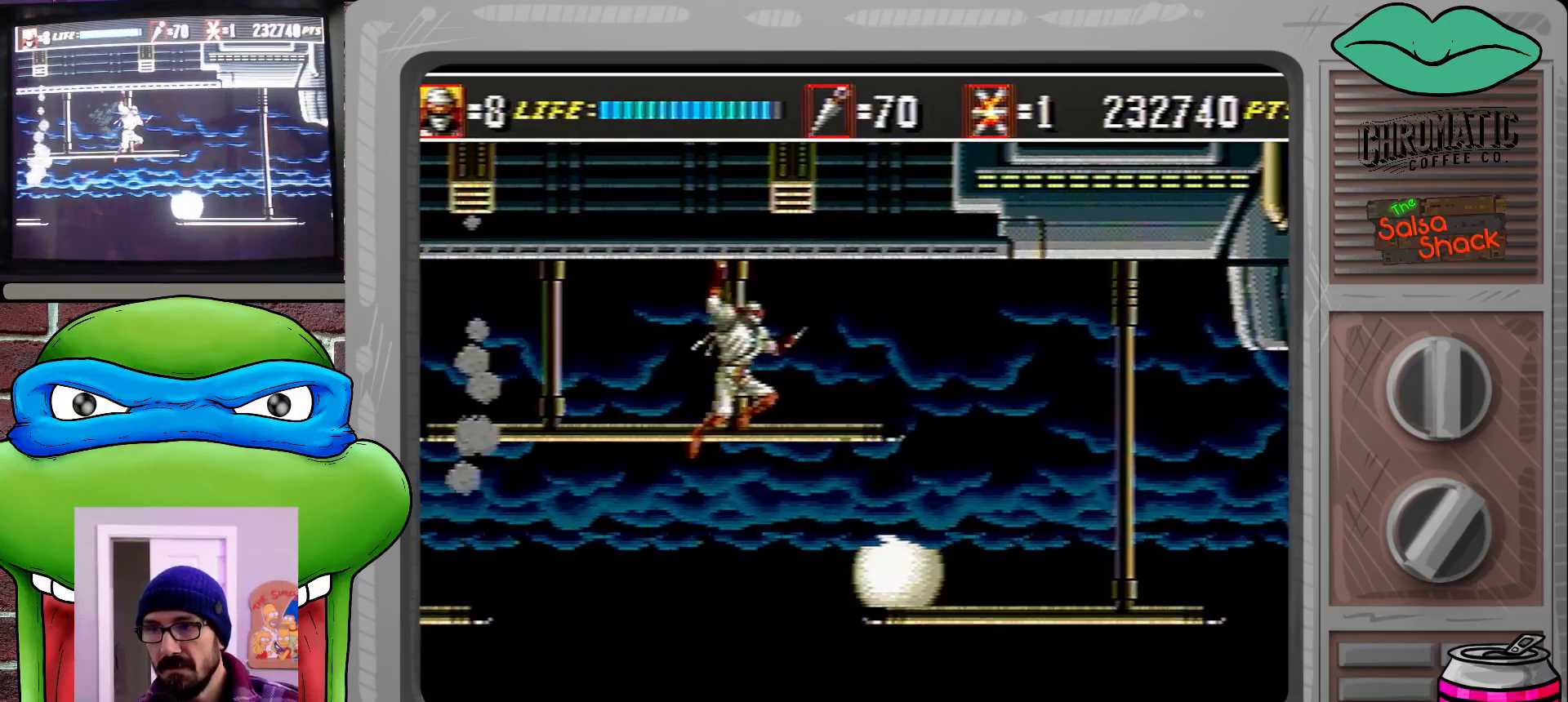
{"buttons": ["DPAD_UP", "DPAD_RIGHT"], "events": []}
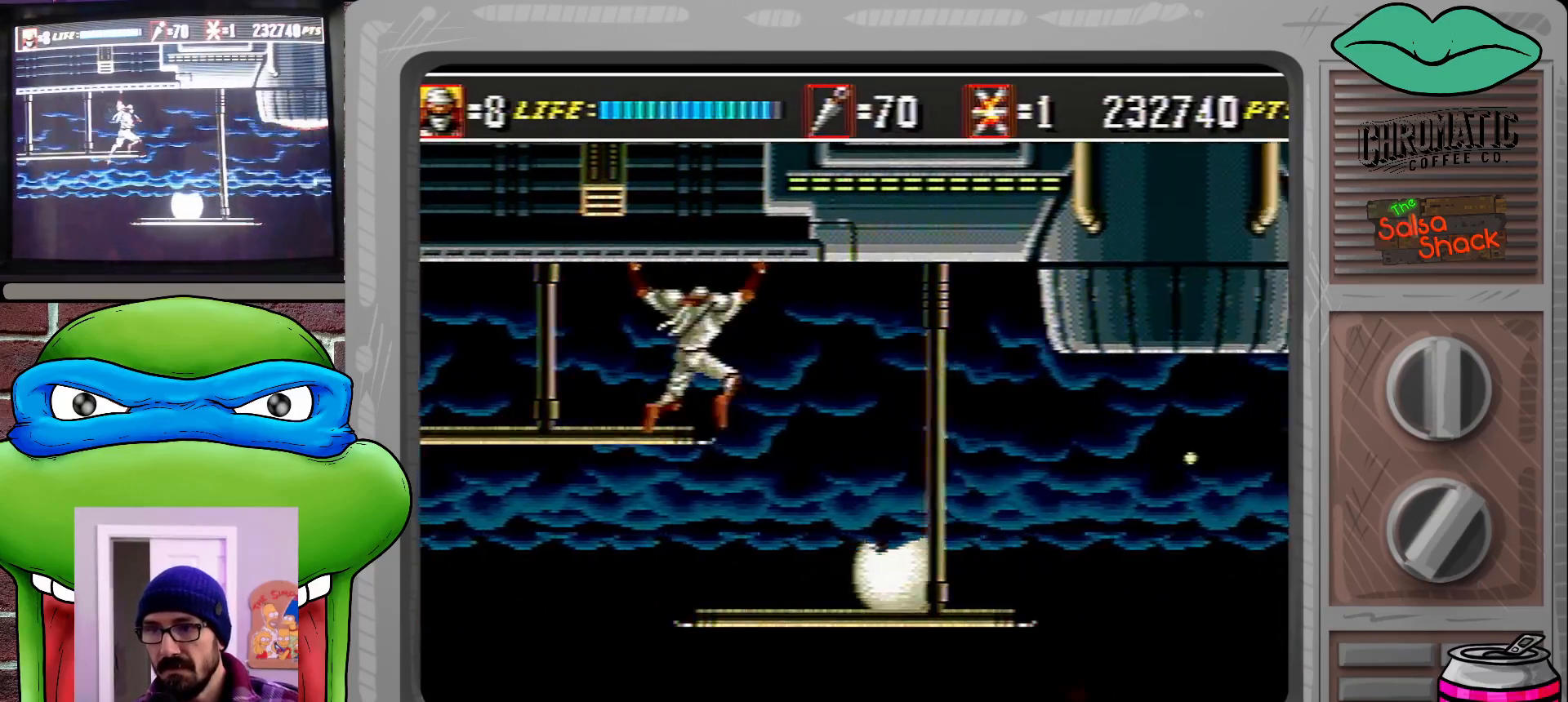
{"buttons": ["DPAD_UP", "DPAD_RIGHT"], "events": []}
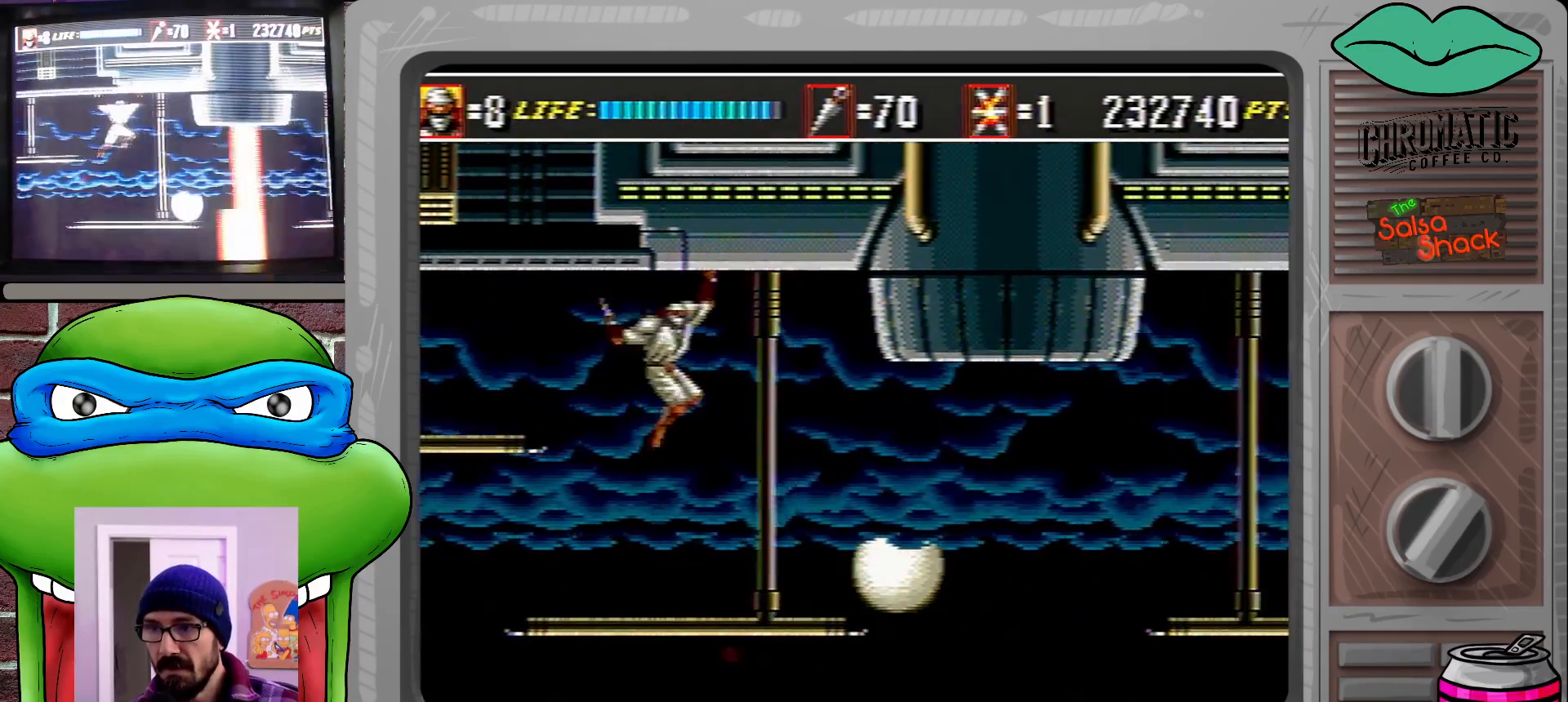
{"buttons": ["DPAD_UP", "DPAD_RIGHT"], "events": []}
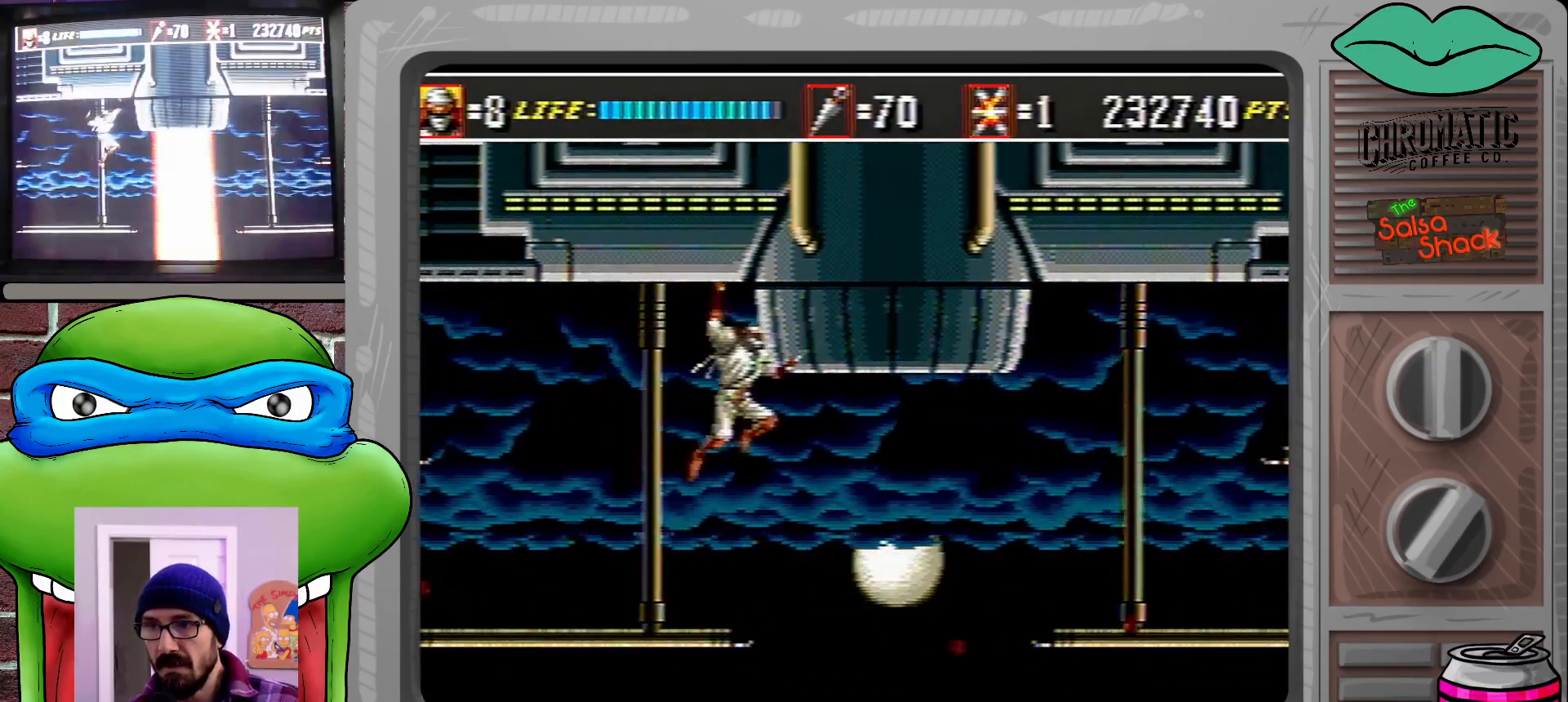
{"buttons": ["DPAD_UP"], "events": [[200, "DPAD_RIGHT", "up"]]}
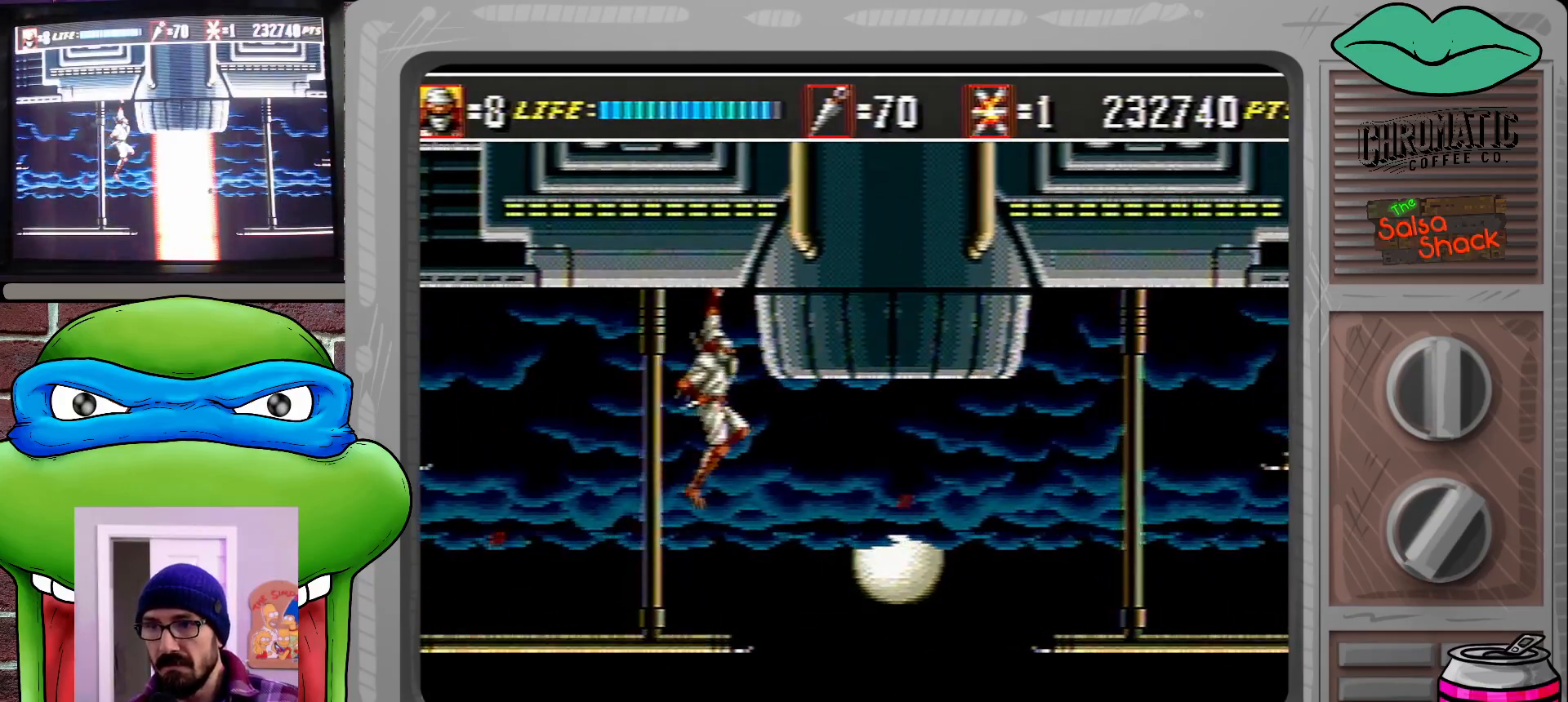
{"buttons": ["DPAD_UP"], "events": []}
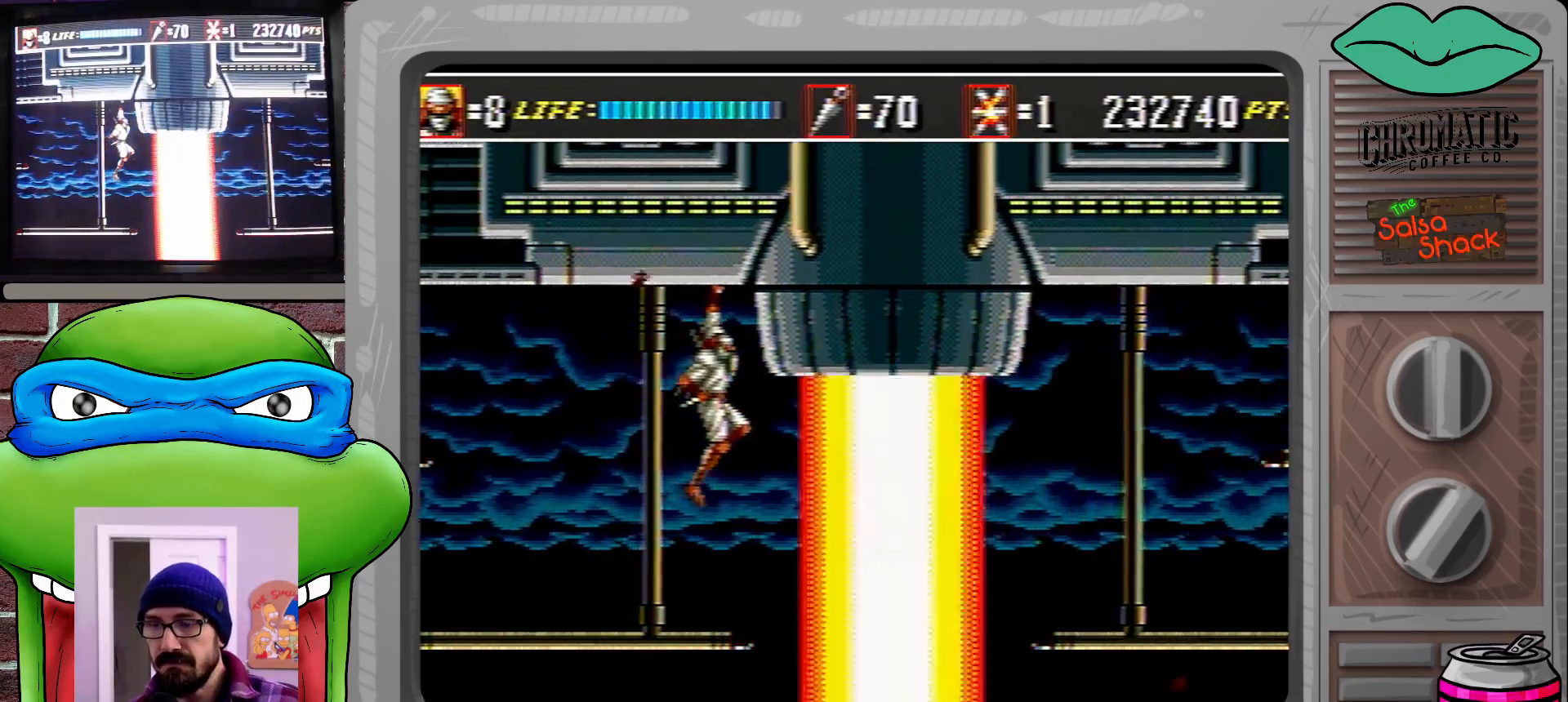
{"buttons": [], "events": [[100, "DPAD_UP", "up"]]}
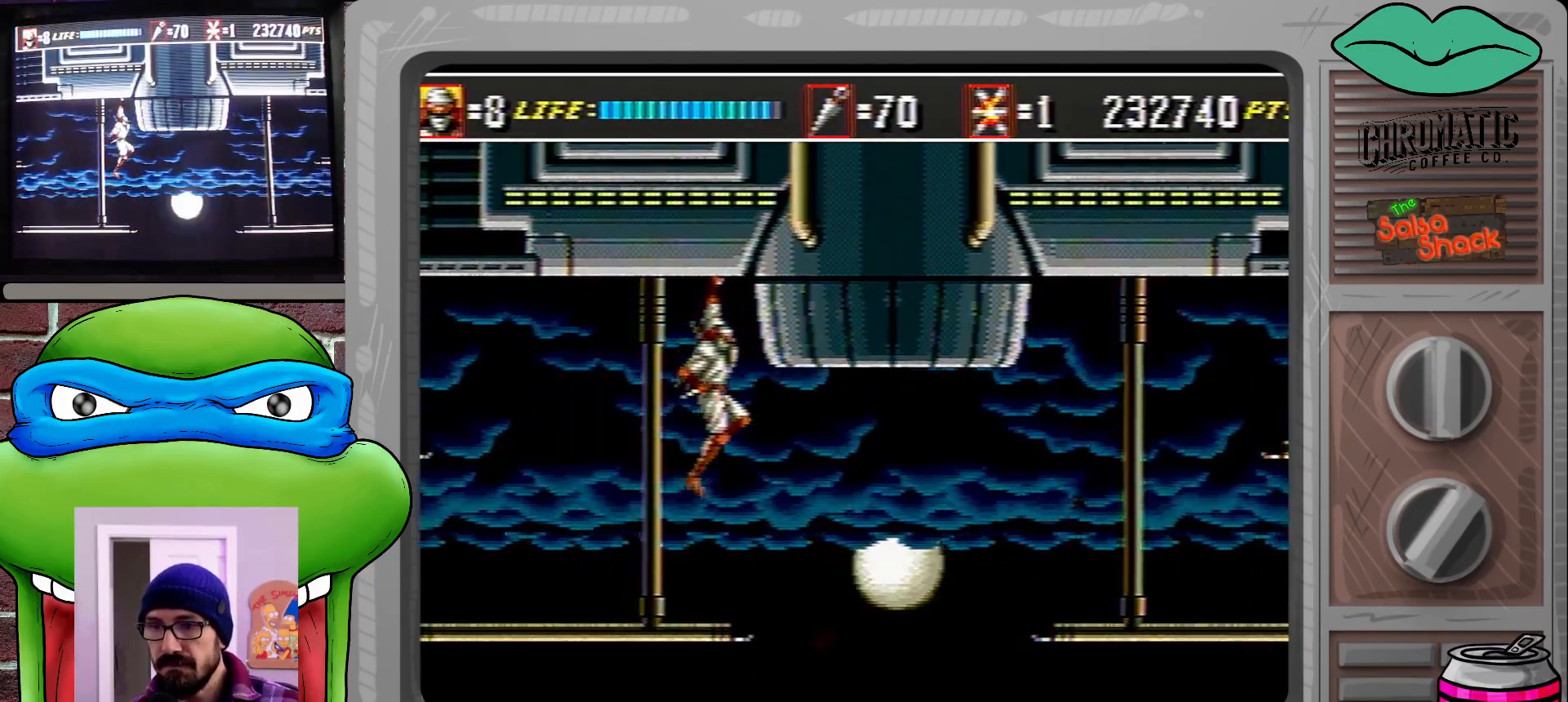
{"buttons": ["DPAD_UP"], "events": [[133, "DPAD_DOWN", "down"], [200, "C", "down"], [200, "DPAD_LEFT", "down"], [233, "DPAD_LEFT", "up"], [267, "C", "up"], [300, "DPAD_DOWN", "up"], [500, "DPAD_UP", "down"]]}
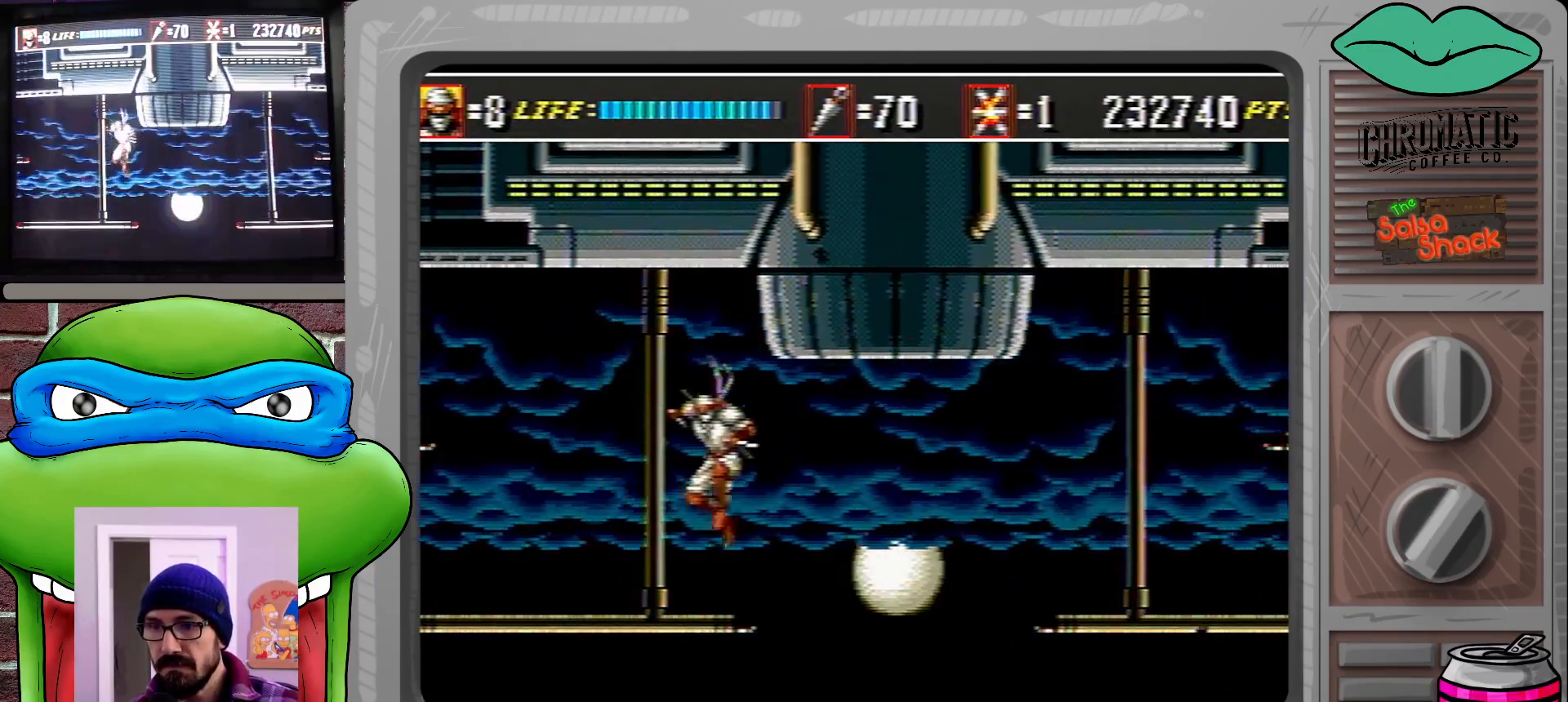
{"buttons": ["DPAD_UP"], "events": []}
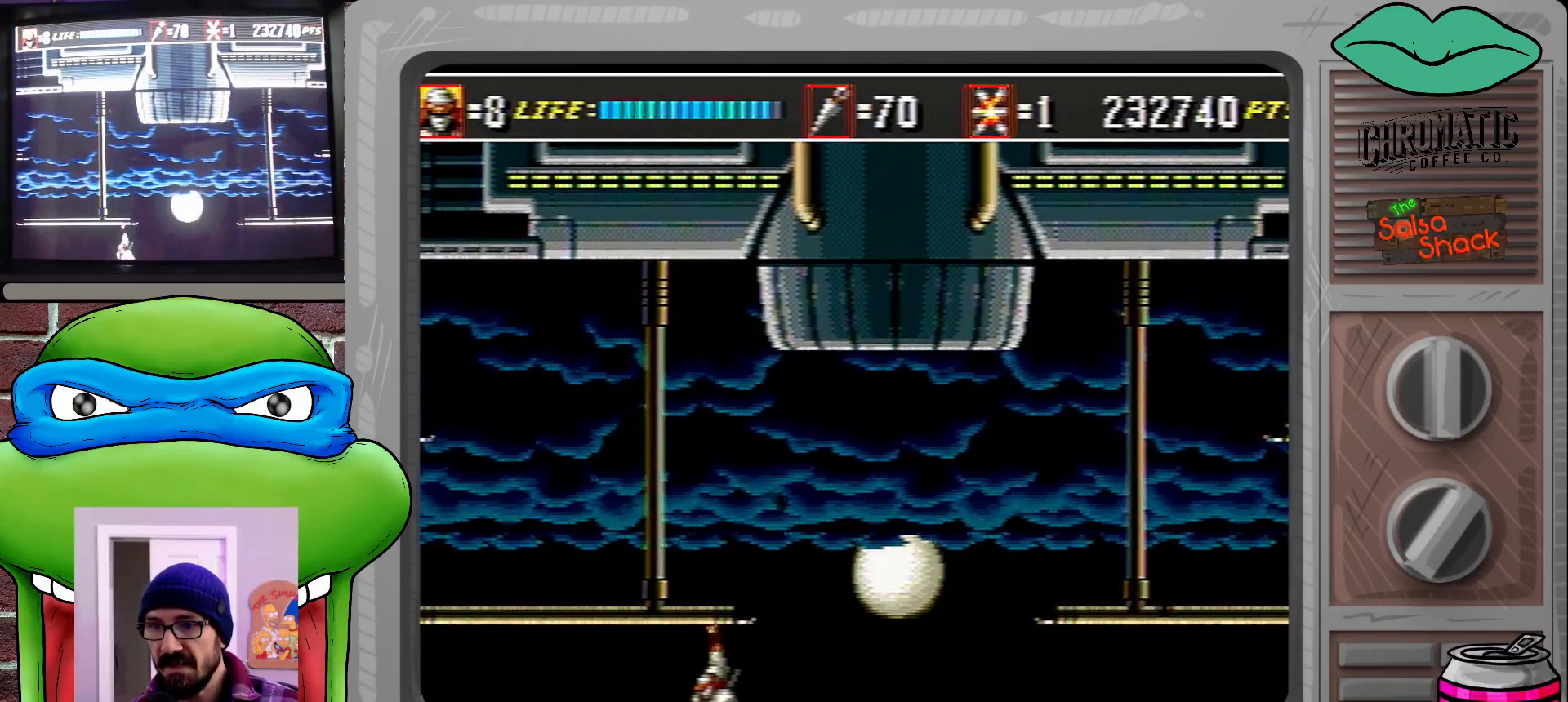
{"buttons": ["DPAD_UP"], "events": []}
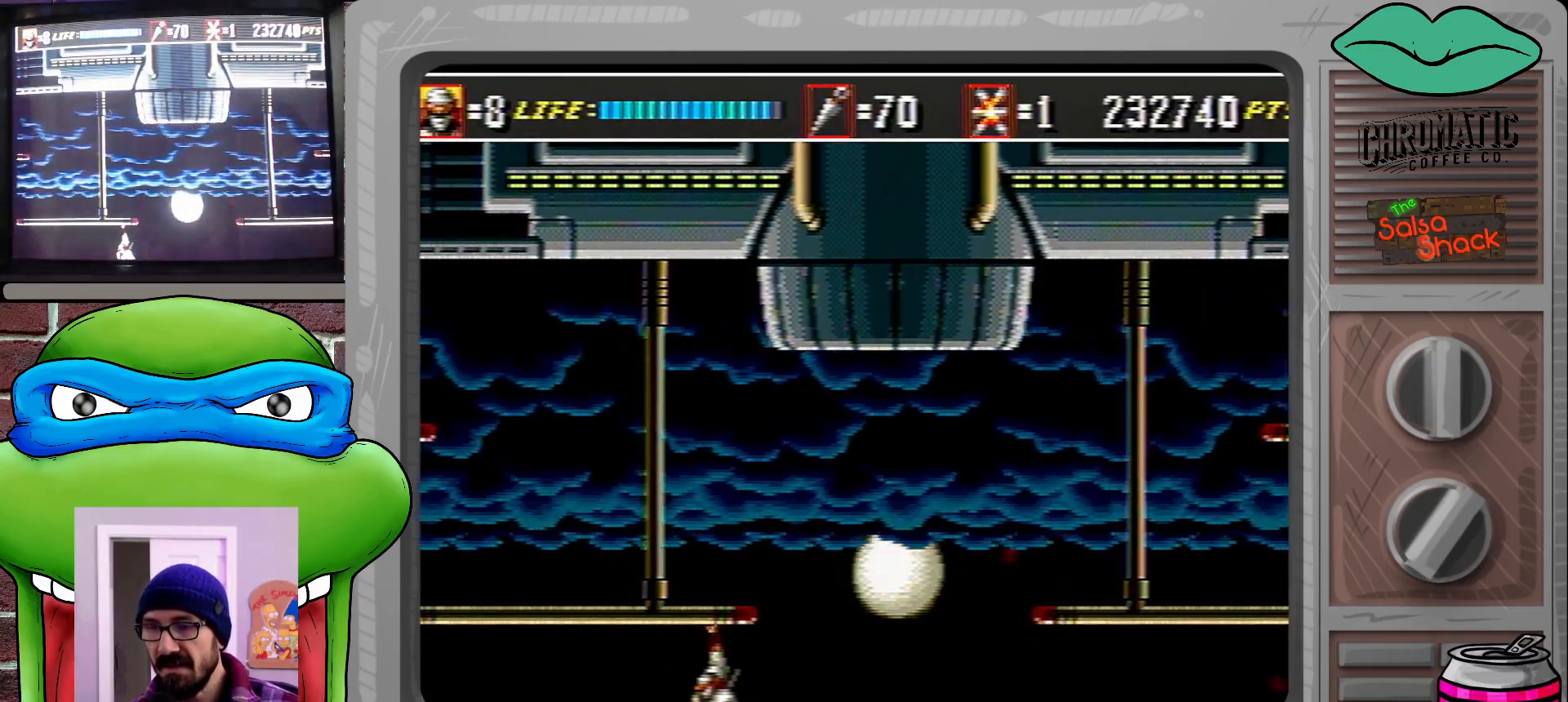
{"buttons": ["DPAD_UP"], "events": []}
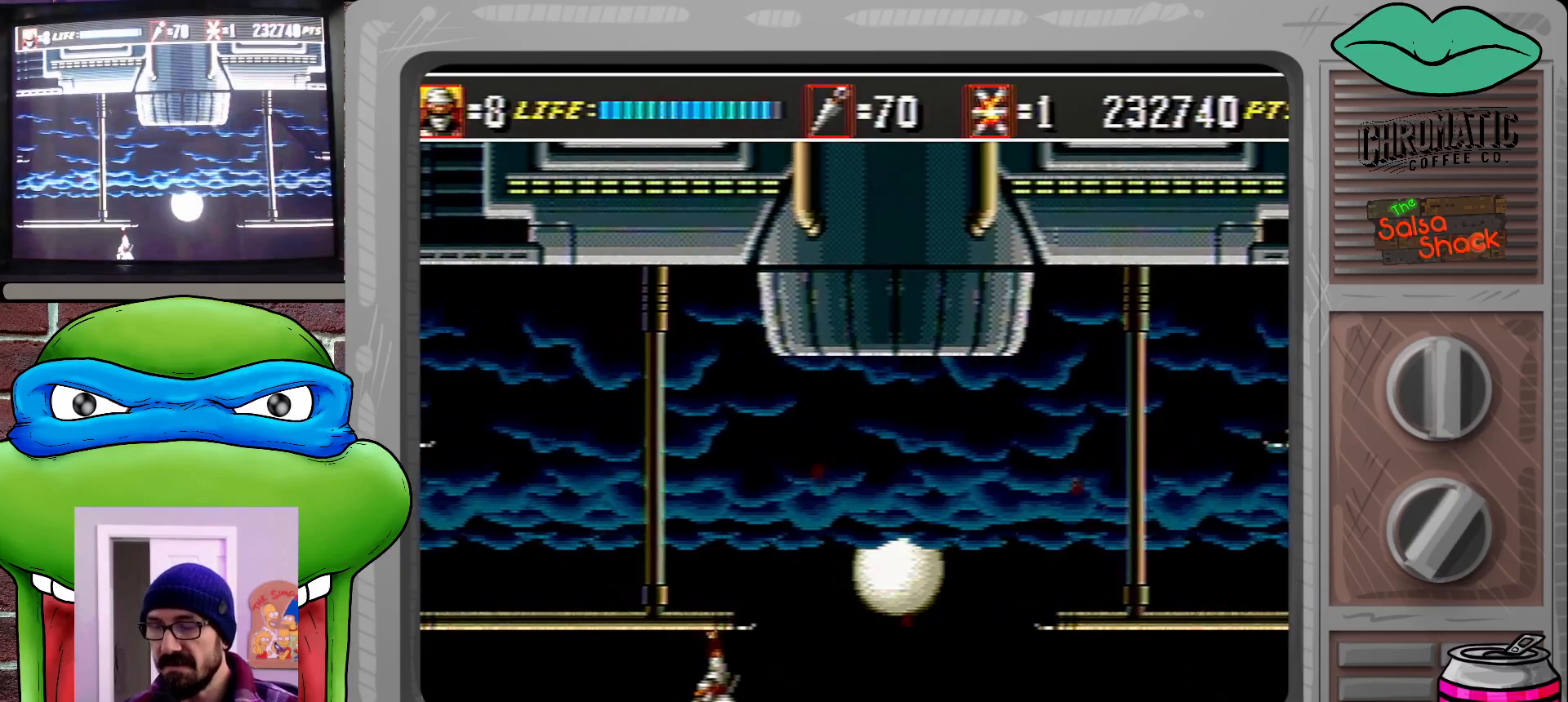
{"buttons": ["DPAD_UP"], "events": []}
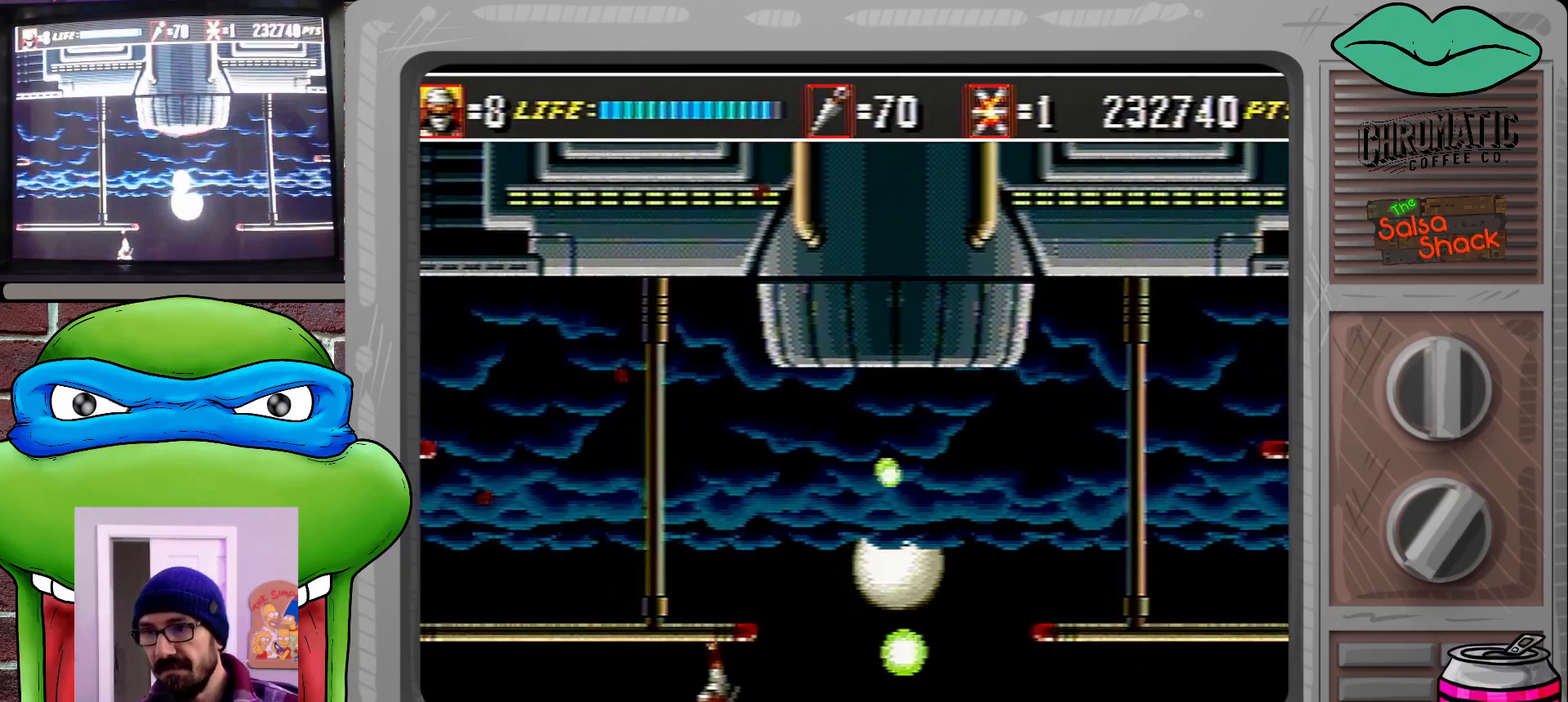
{"buttons": ["DPAD_UP"], "events": []}
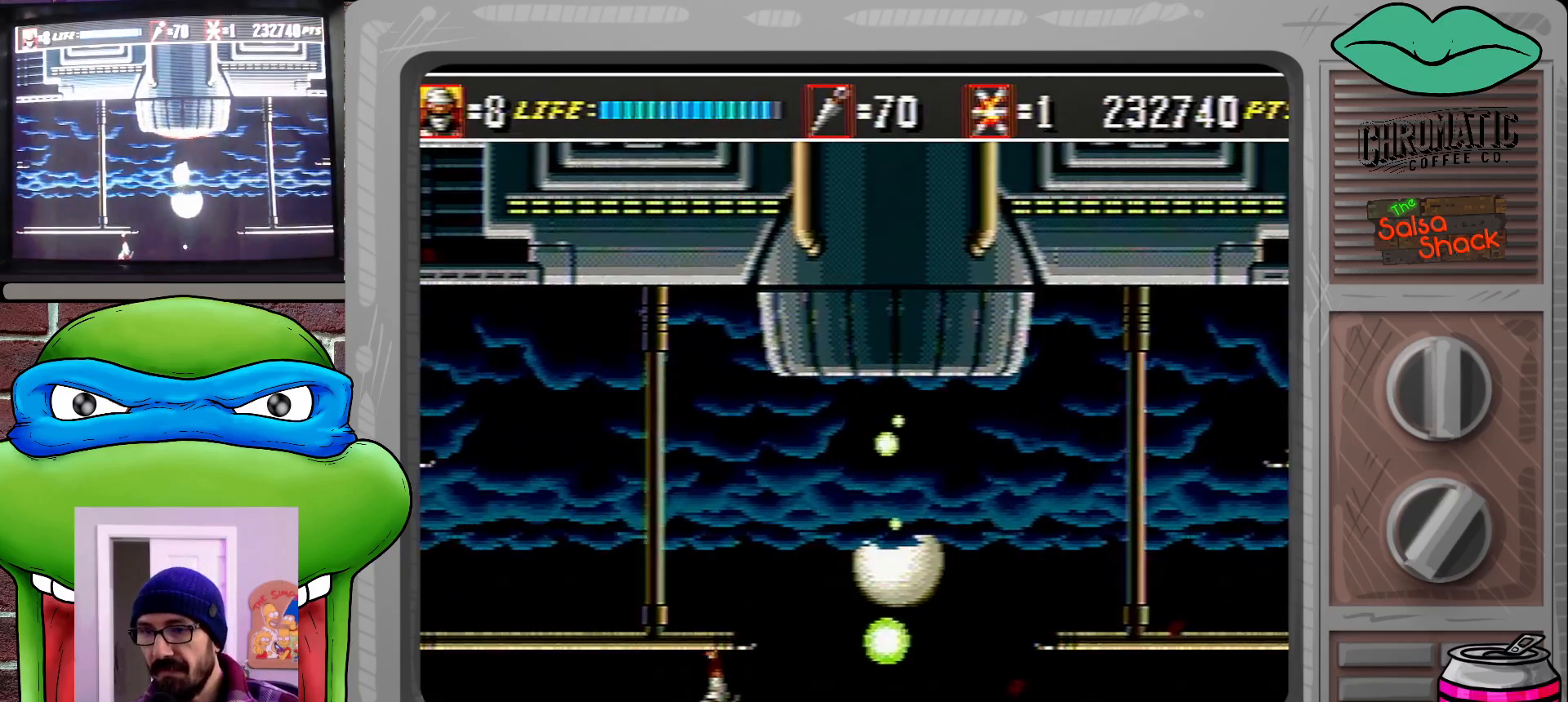
{"buttons": ["DPAD_UP"], "events": []}
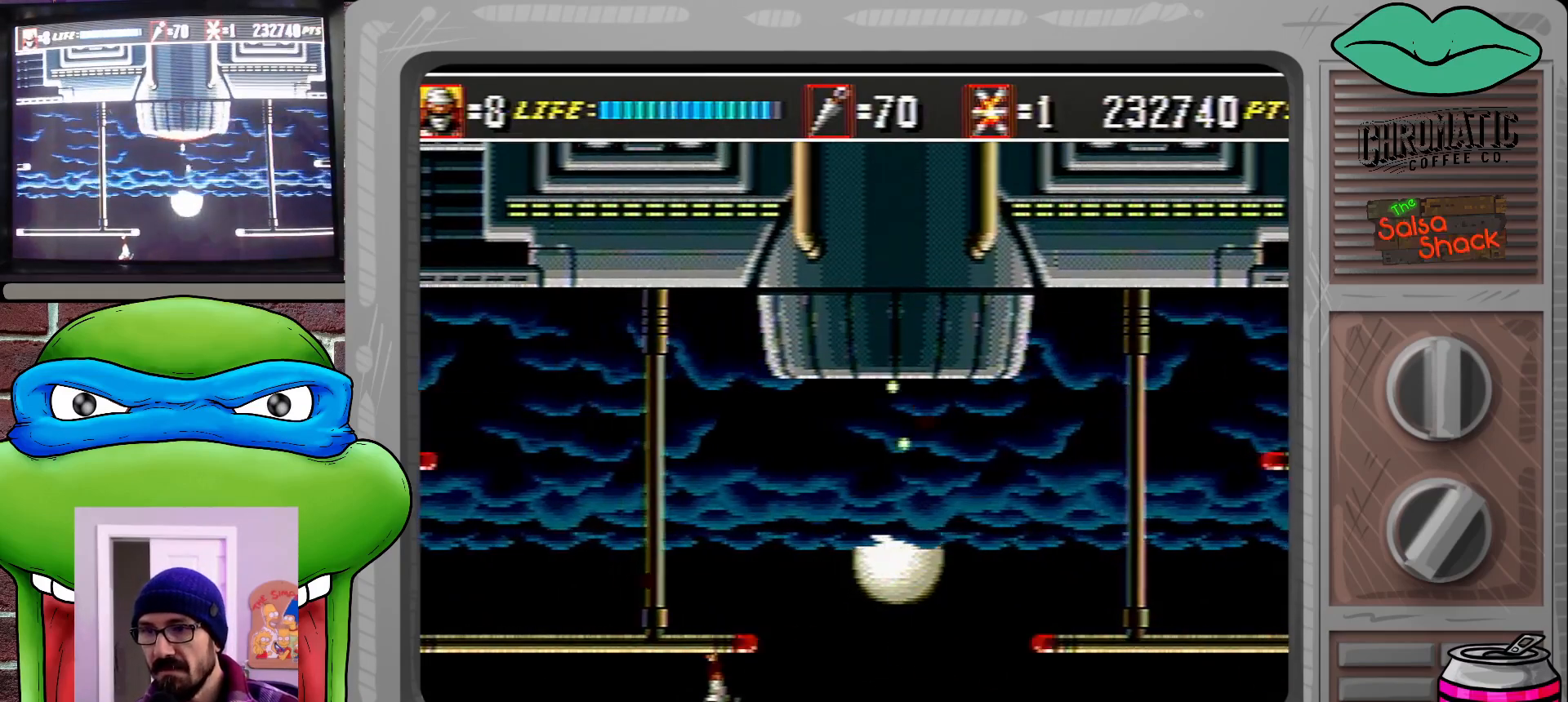
{"buttons": ["DPAD_UP"], "events": []}
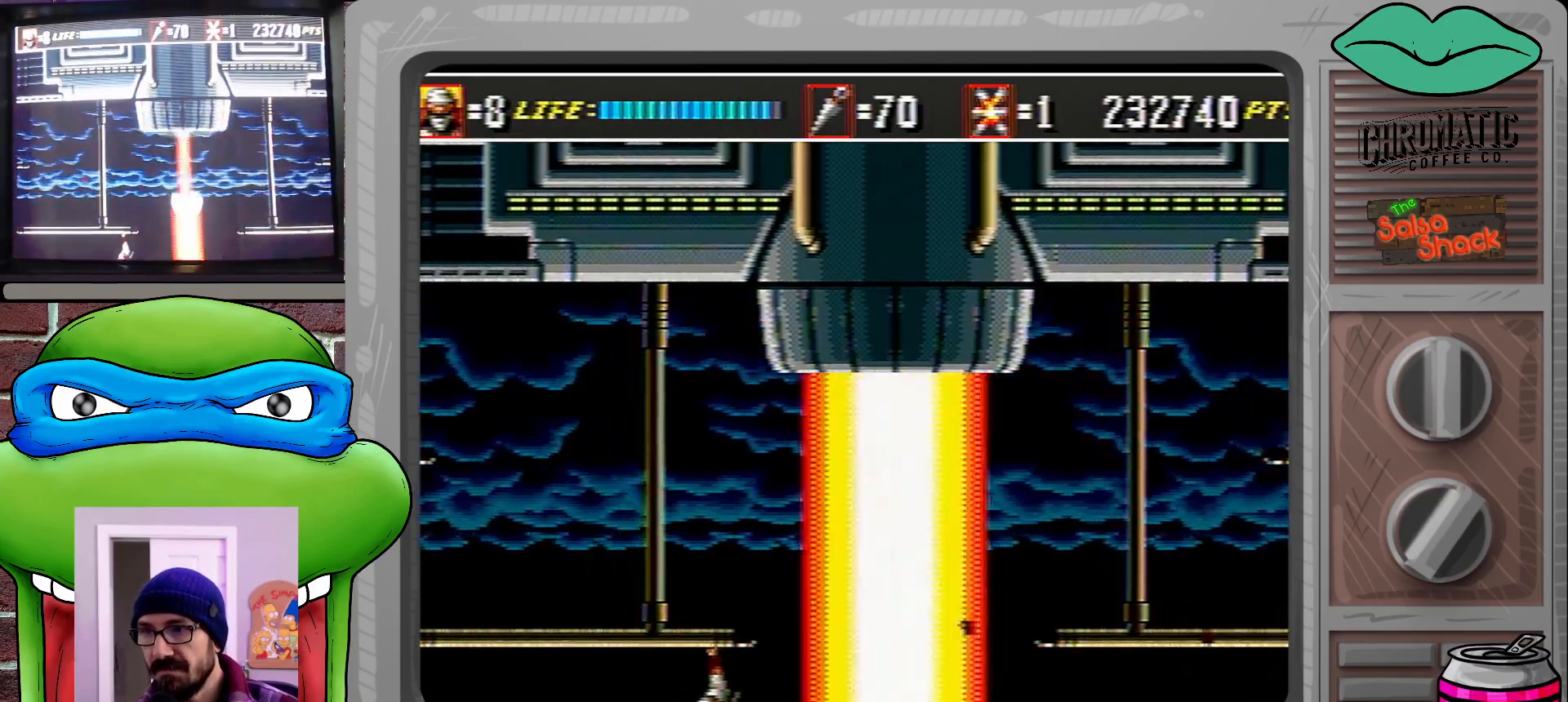
{"buttons": ["DPAD_UP"], "events": []}
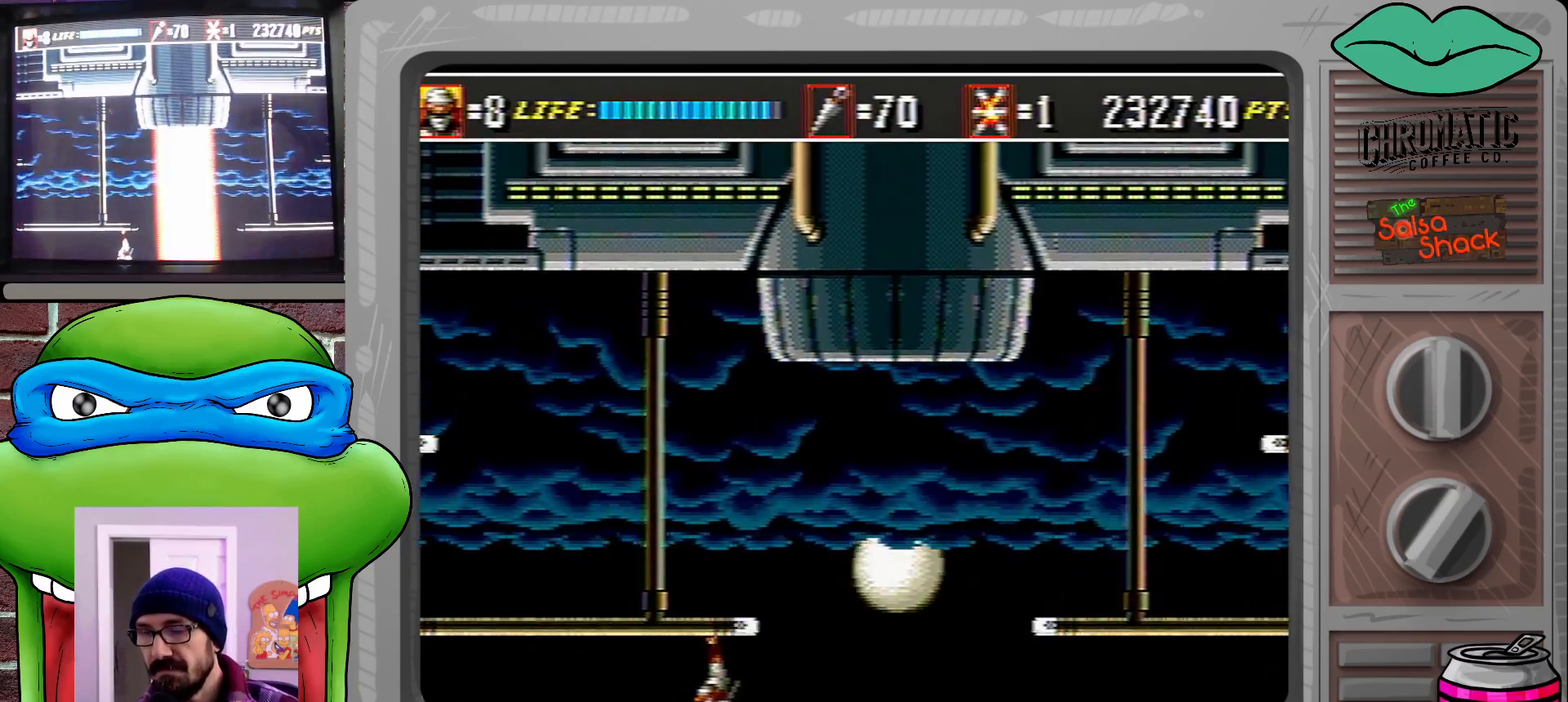
{"buttons": ["DPAD_UP"], "events": []}
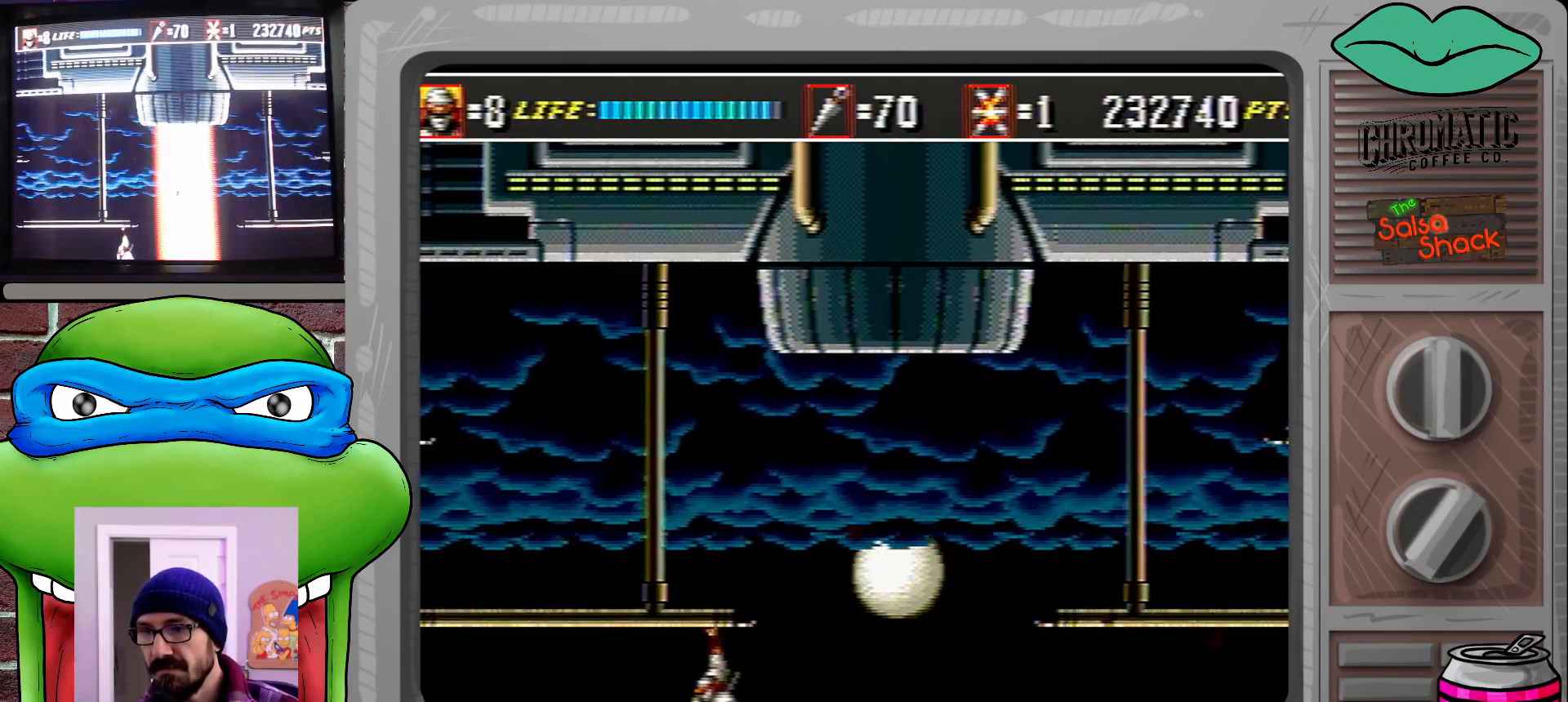
{"buttons": ["DPAD_UP"], "events": []}
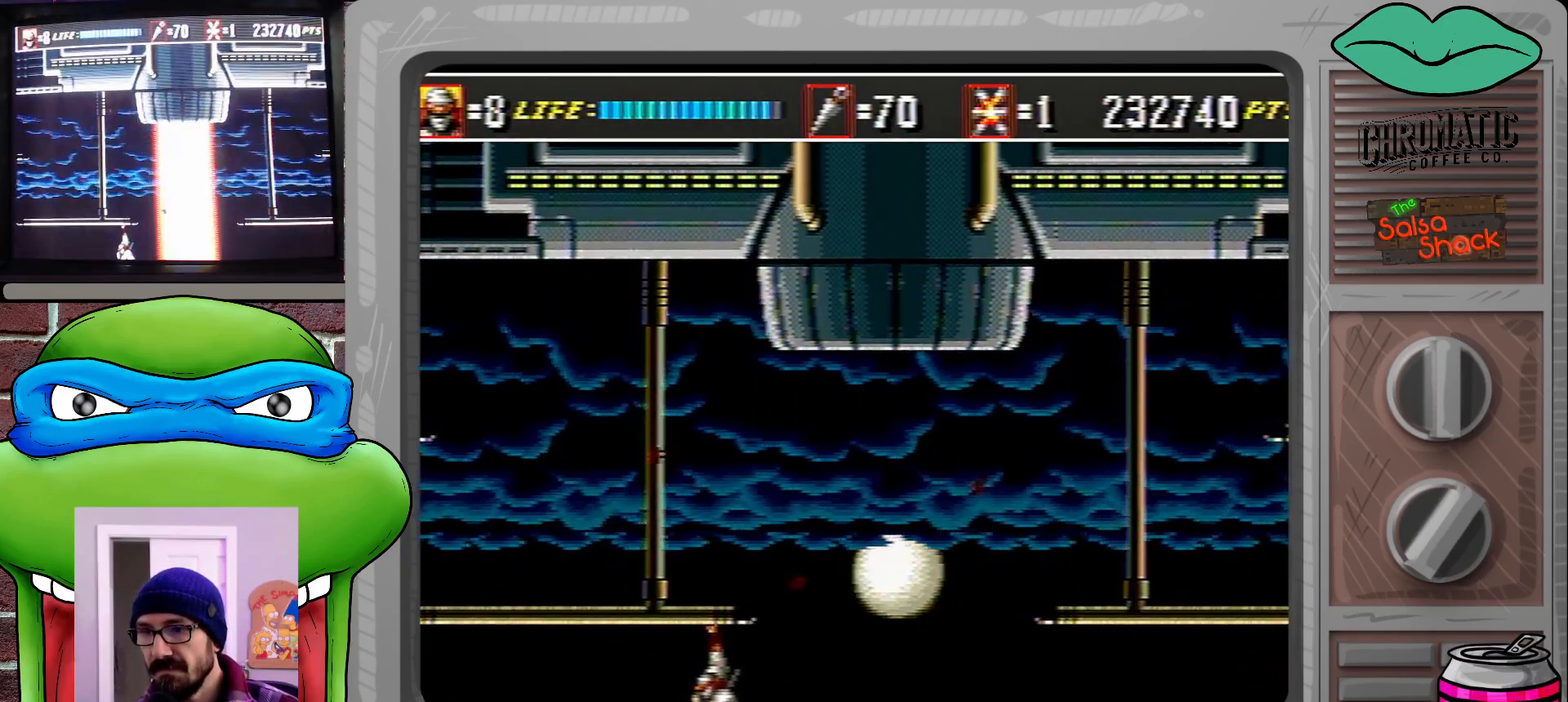
{"buttons": ["DPAD_UP"], "events": []}
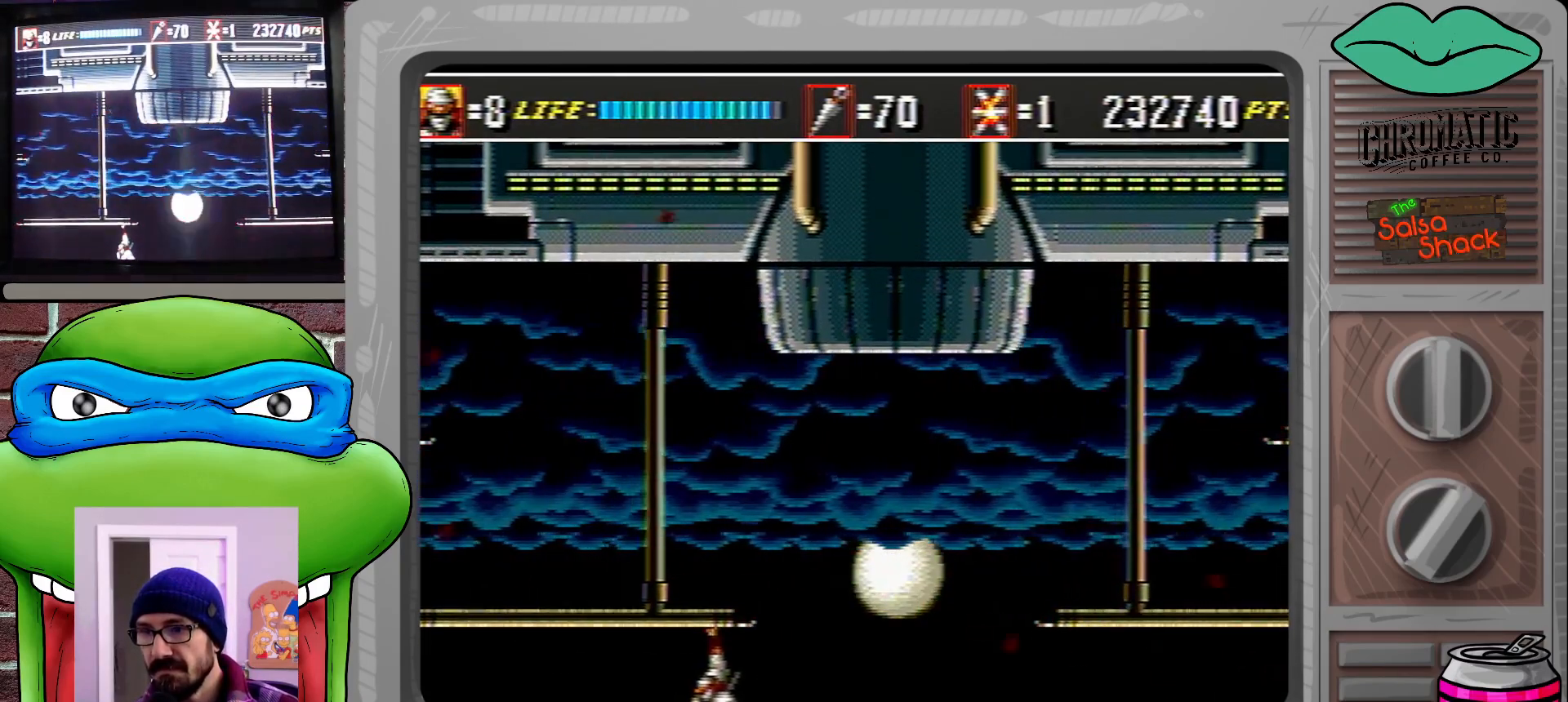
{"buttons": ["DPAD_UP", "DPAD_RIGHT"], "events": [[100, "DPAD_RIGHT", "down"], [133, "C", "down"], [267, "C", "up"]]}
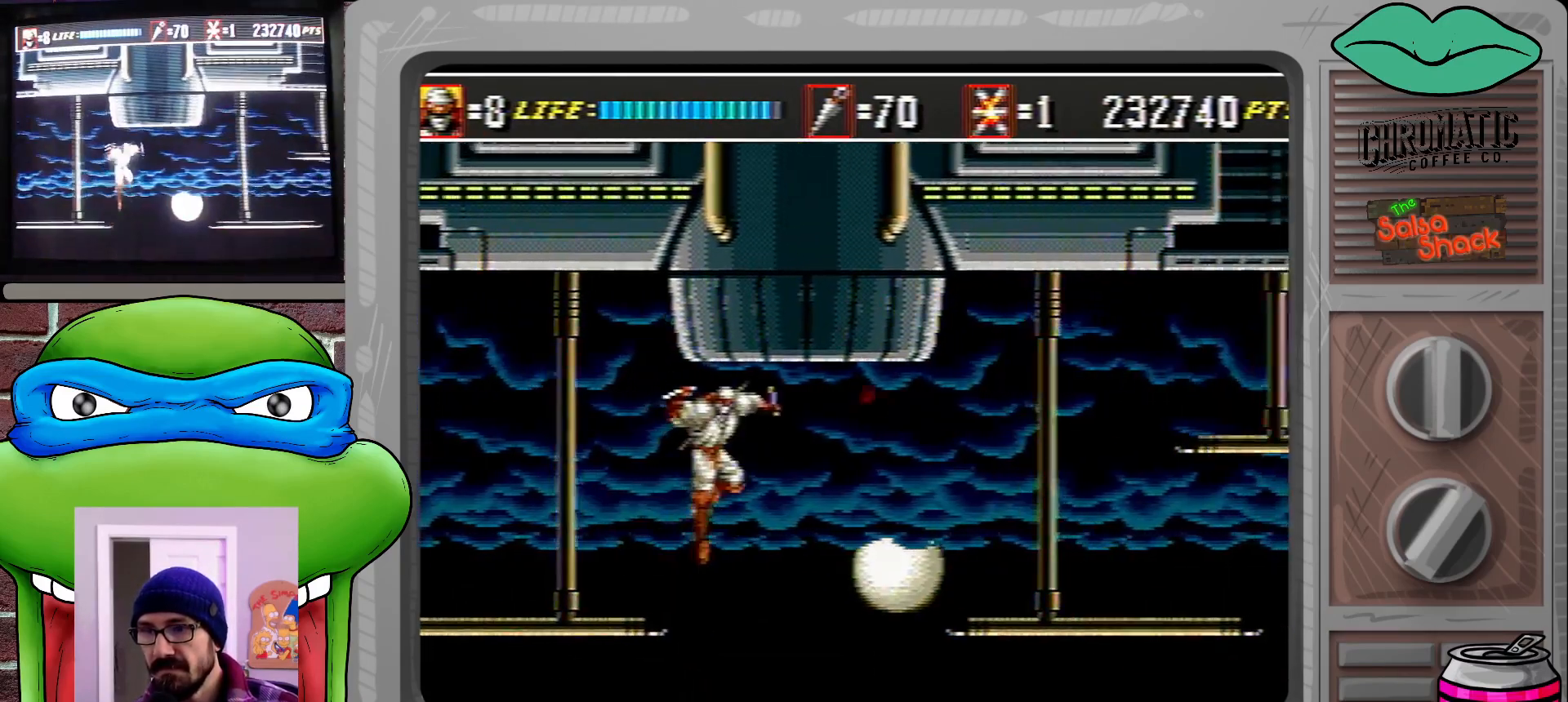
{"buttons": ["DPAD_UP", "DPAD_RIGHT"], "events": [[200, "C", "down"], [300, "C", "up"]]}
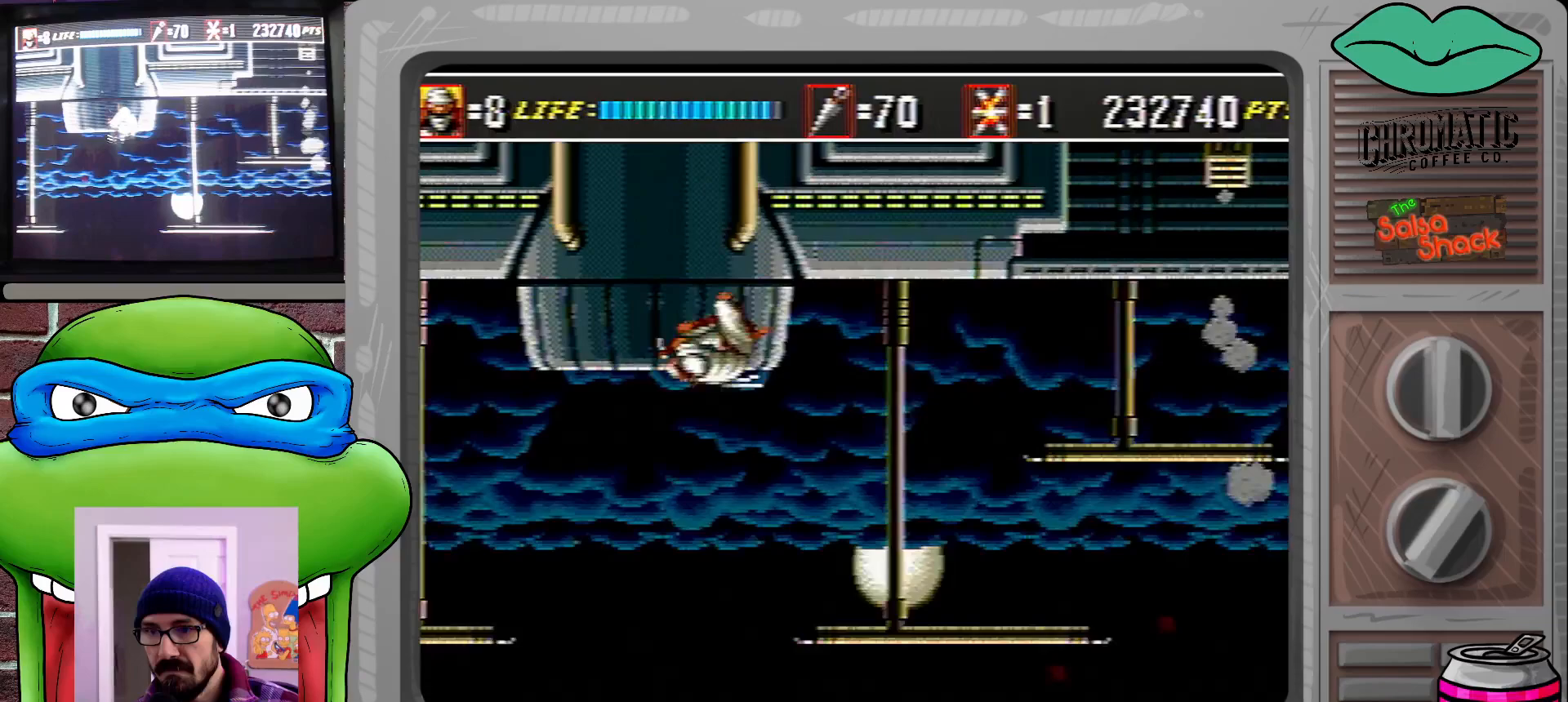
{"buttons": ["DPAD_UP", "DPAD_RIGHT"], "events": []}
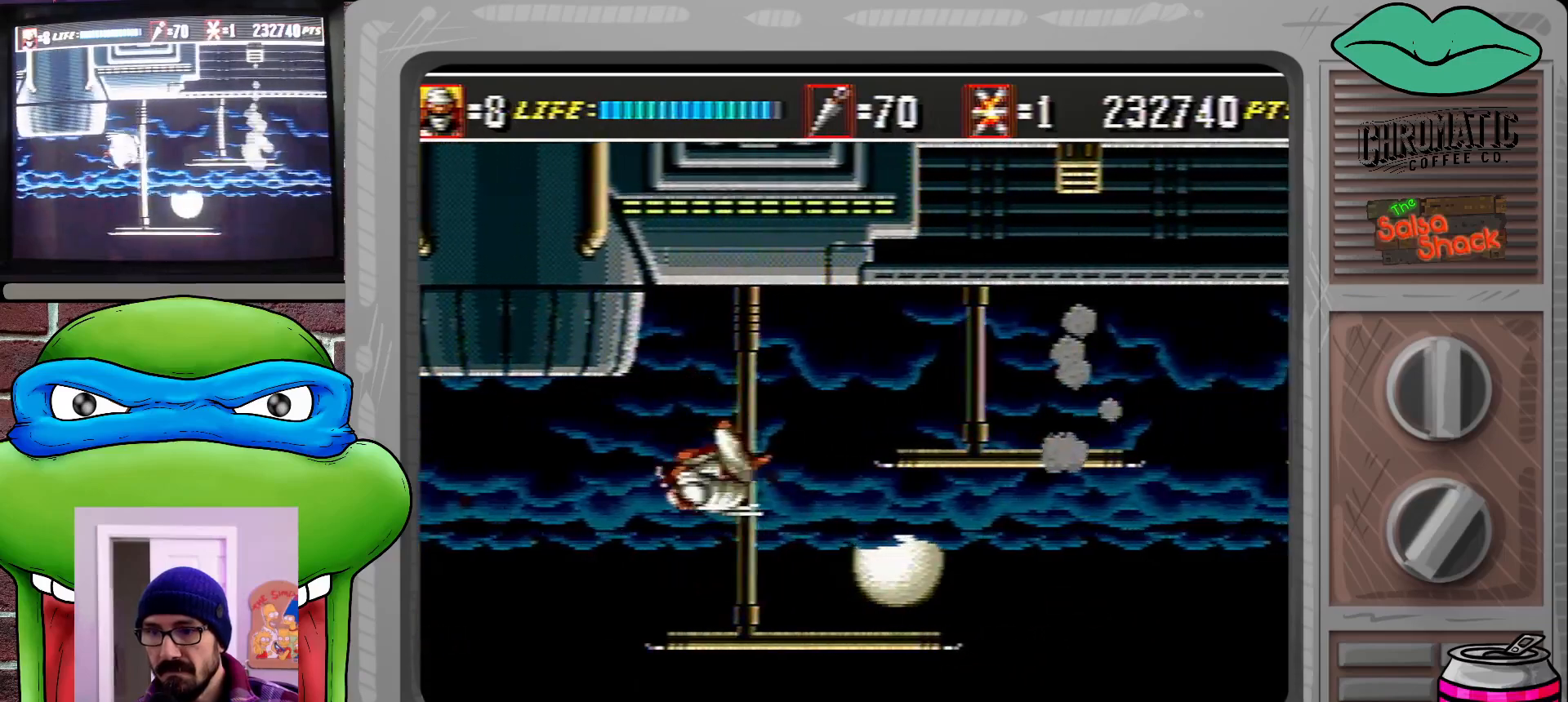
{"buttons": ["DPAD_UP", "DPAD_RIGHT"], "events": [[200, "DPAD_RIGHT", "up"], [500, "DPAD_RIGHT", "down"]]}